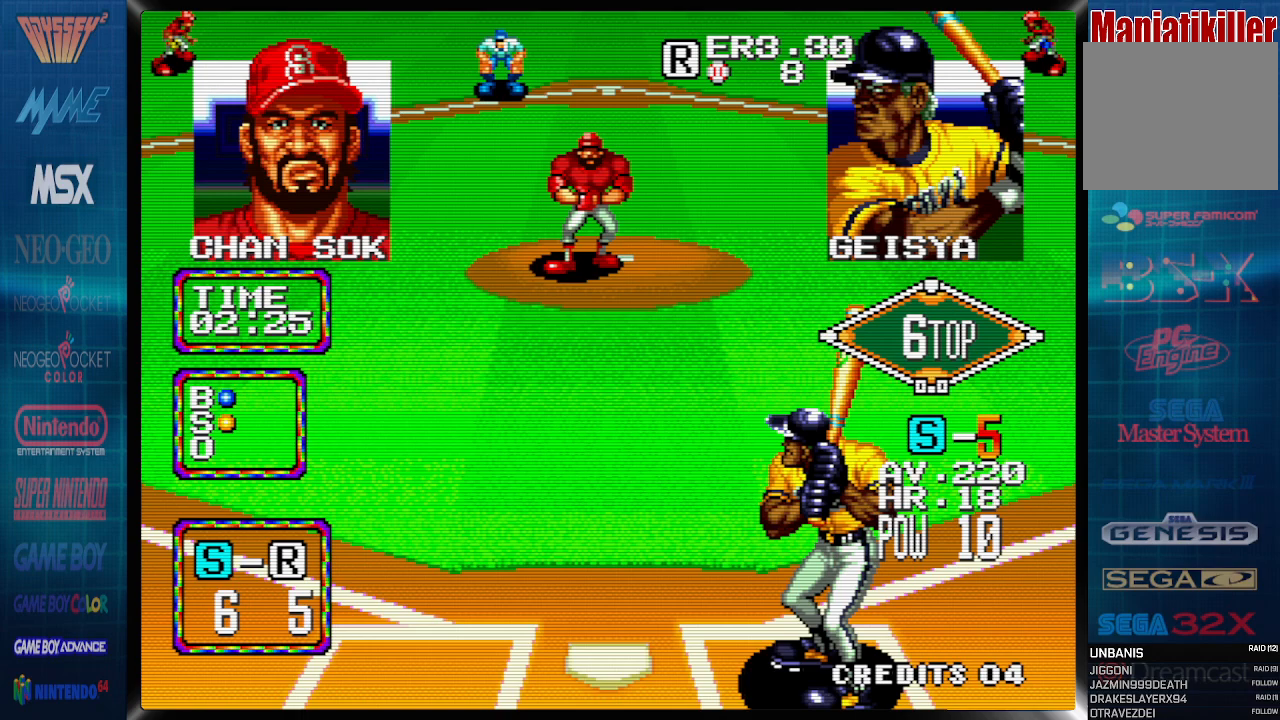
Gameplay with a controller (PlayStation layout); each line is a JSON object with the inputs held at the frame after it. "events" lists button and stick changes between this image and that frame as [ms after this image, input, new state], when the widget could be followed in between. Not read: left_stick right_stick.
{"buttons": [], "events": []}
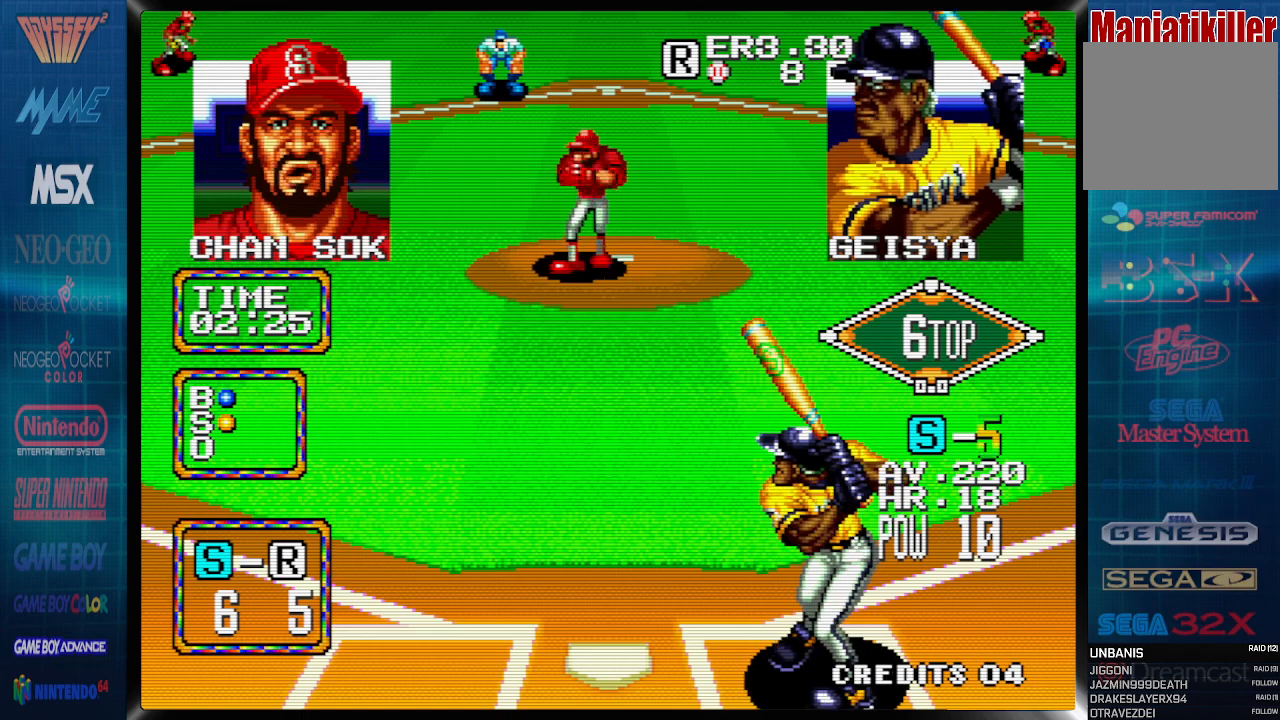
{"buttons": [], "events": []}
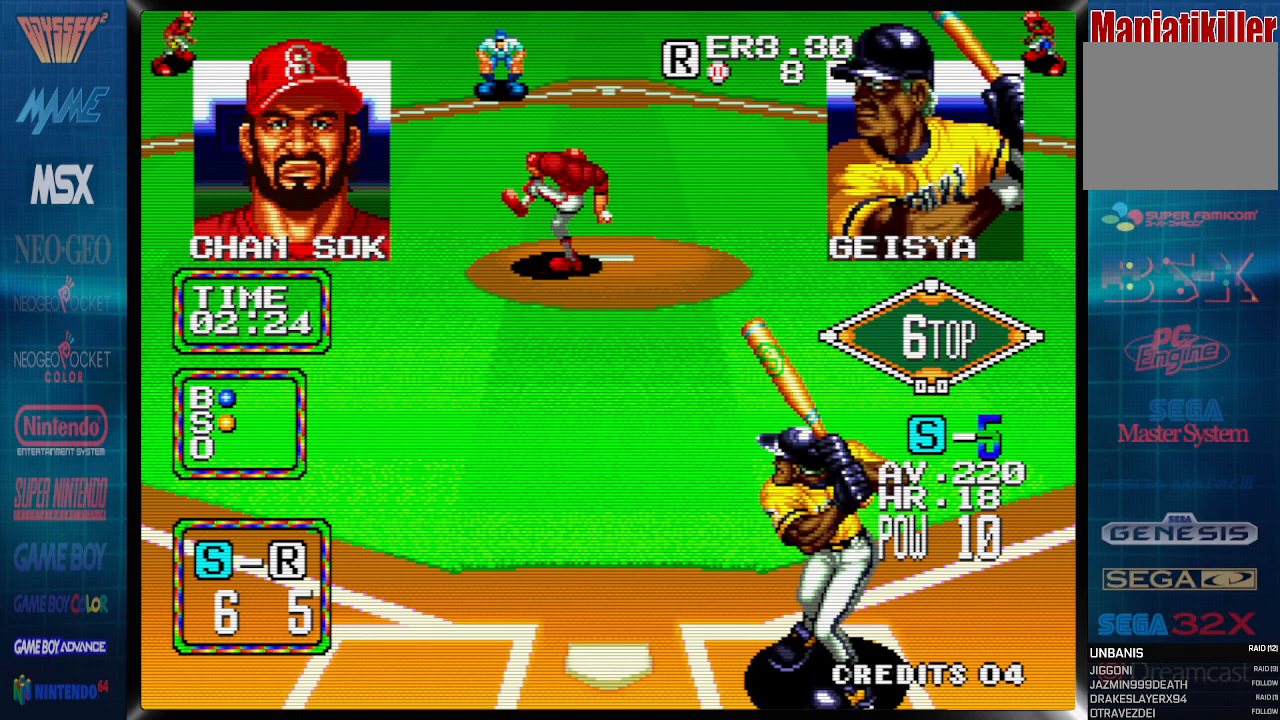
{"buttons": [], "events": []}
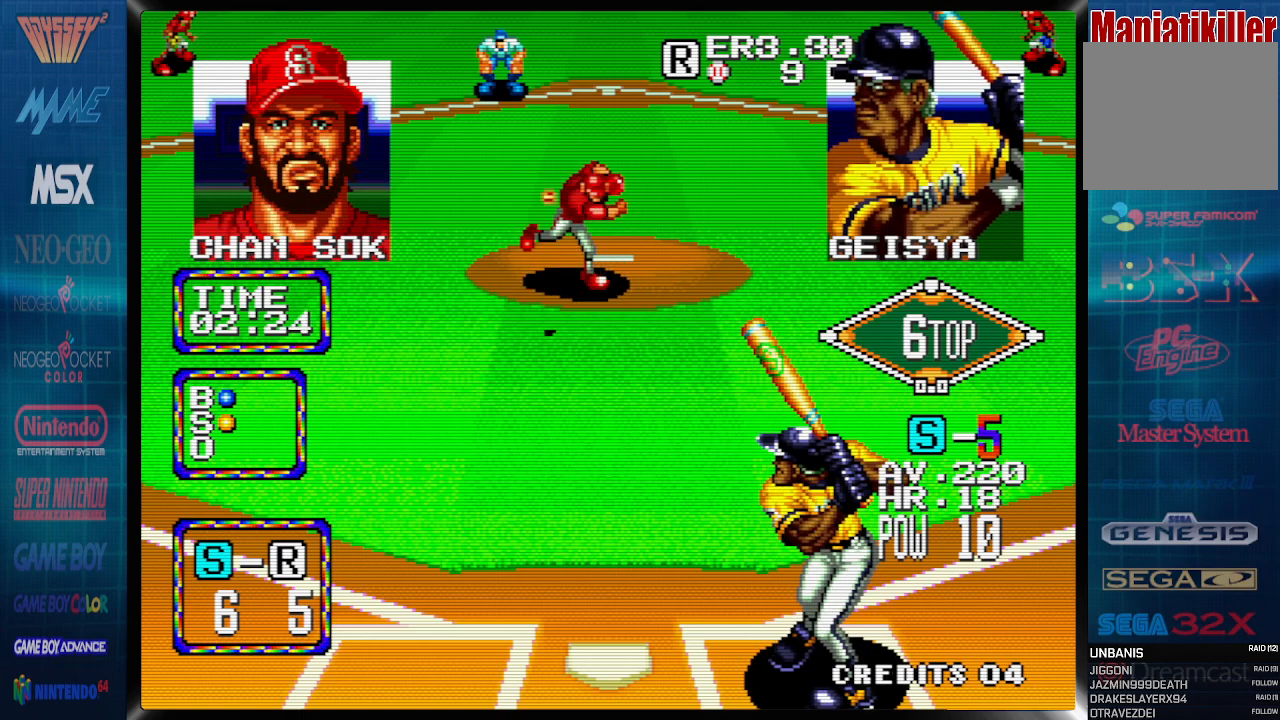
{"buttons": ["CROSS"], "events": [[33, "DPAD_LEFT", "down"], [300, "DPAD_LEFT", "up"], [317, "CROSS", "down"]]}
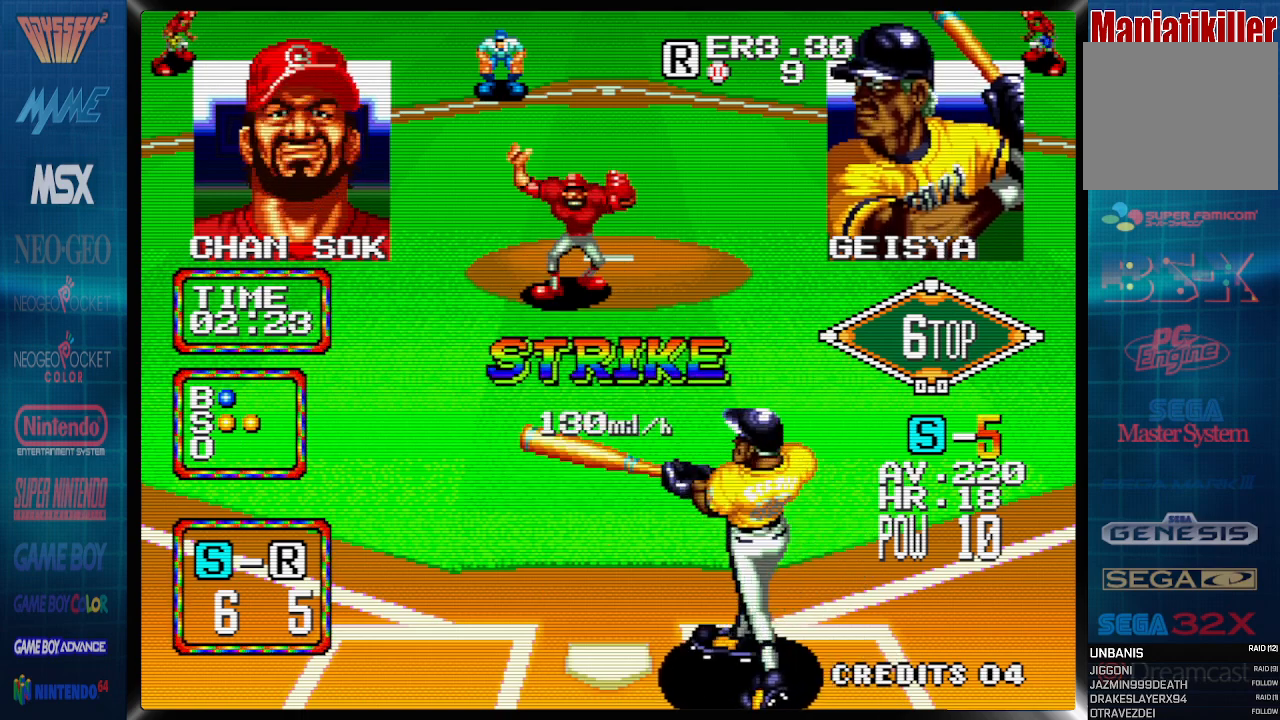
{"buttons": [], "events": [[67, "CROSS", "up"]]}
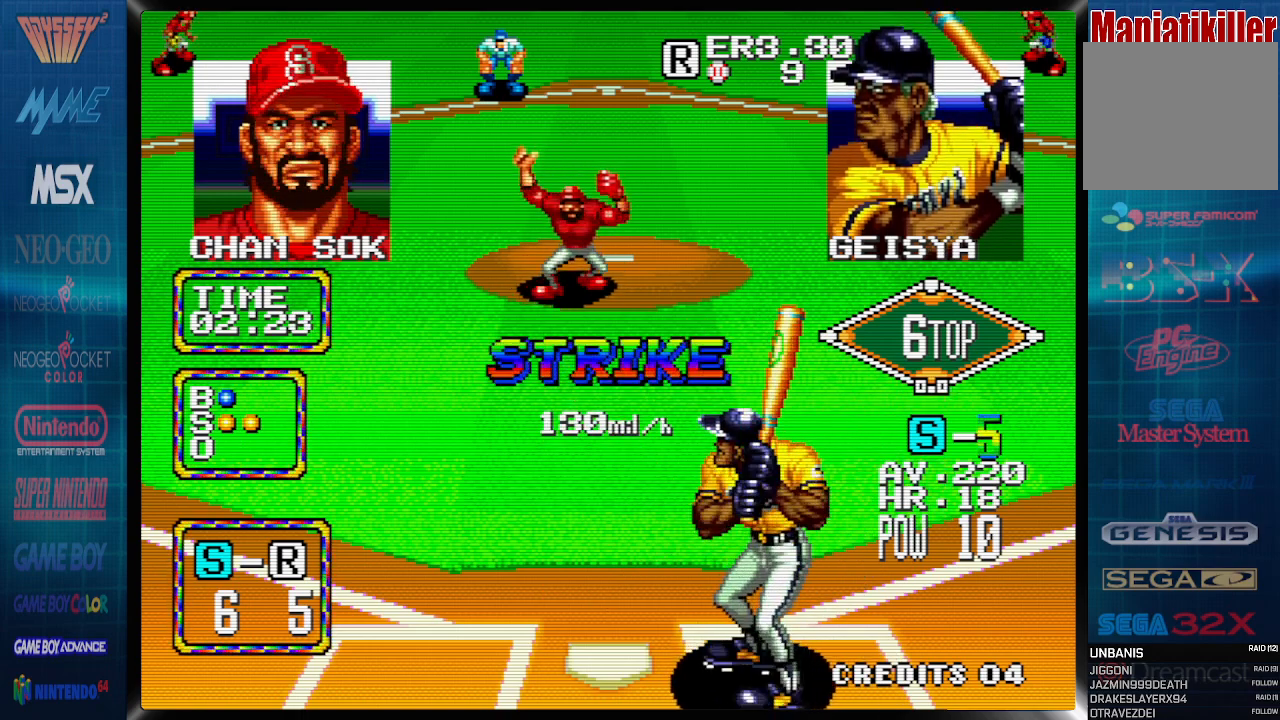
{"buttons": ["DPAD_RIGHT"], "events": [[117, "DPAD_RIGHT", "down"]]}